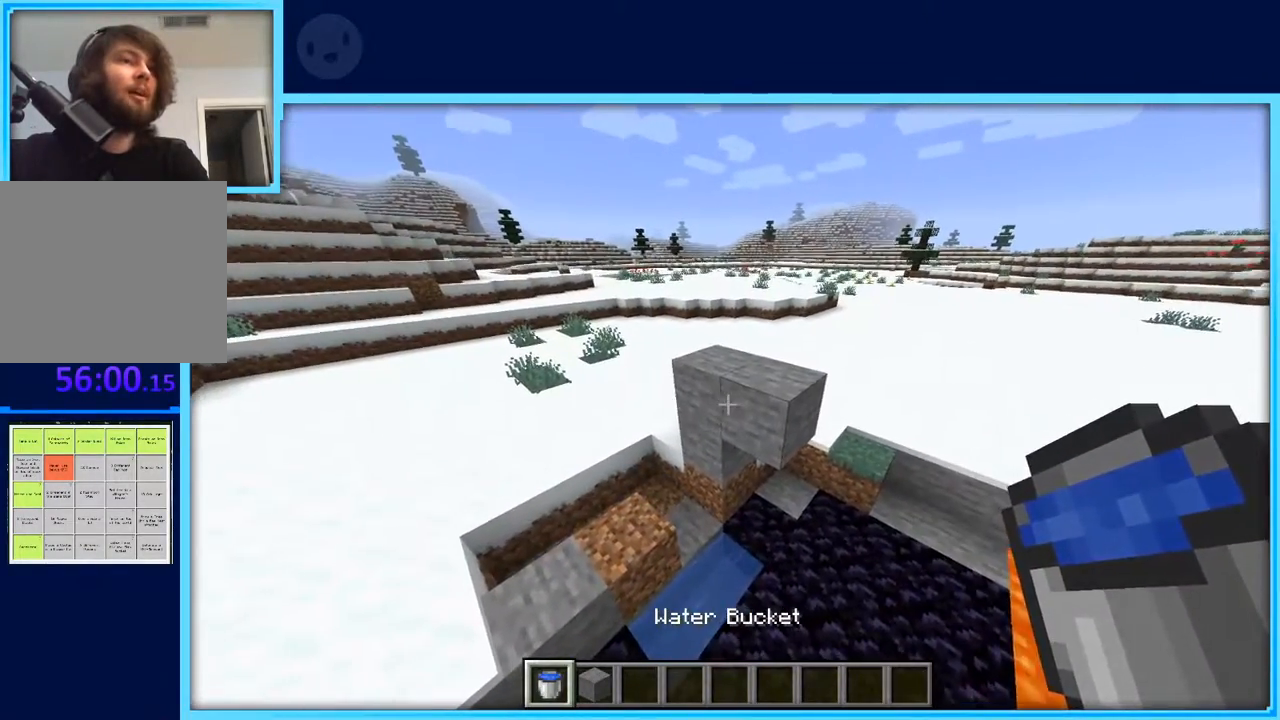
Gameplay with keyboard and mouse; each line is a JSON object with the keys held at the frame after it. "events" lists presses ("down") and releases ("up") of "a", "d", "s", "space" and "w" between this image and that frame as [ms after this image, input, new state], when the widget could be followed in between. No other keys are recorded. Mouse buttons are not recorded. Not read: mouse_move.
{"keys": [], "events": []}
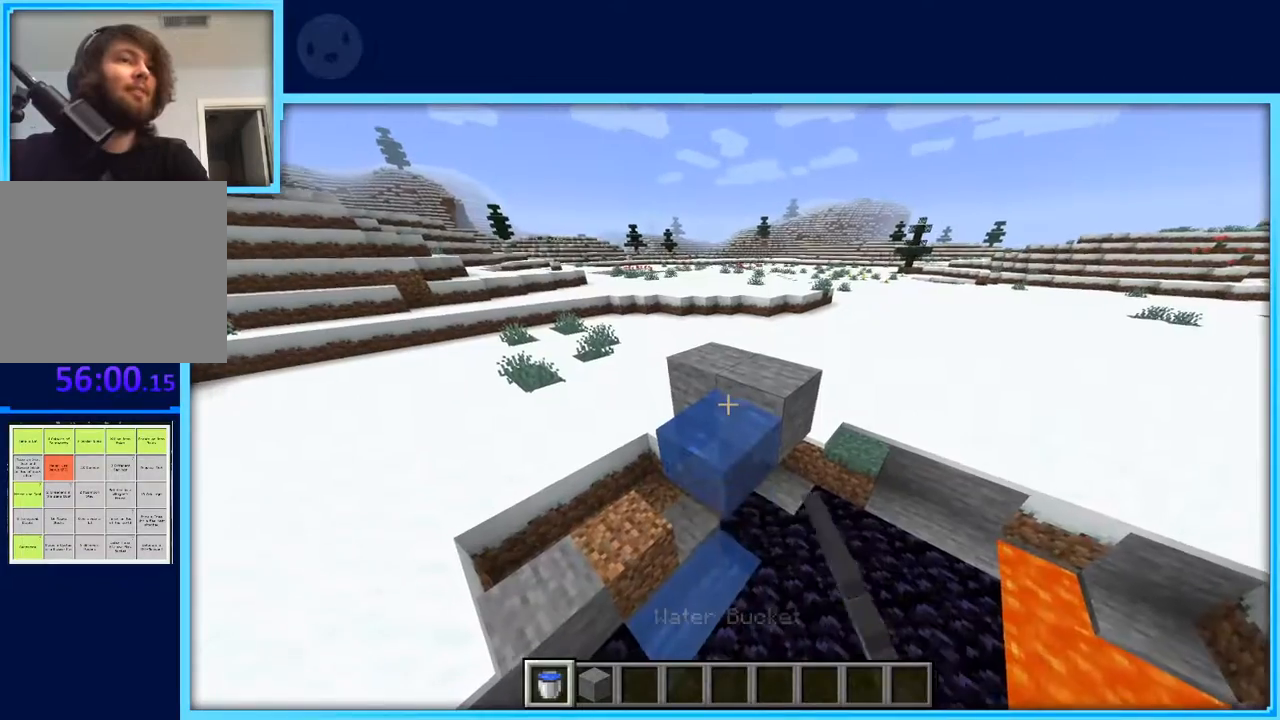
{"keys": [], "events": [[33, "s", "down"], [133, "s", "up"]]}
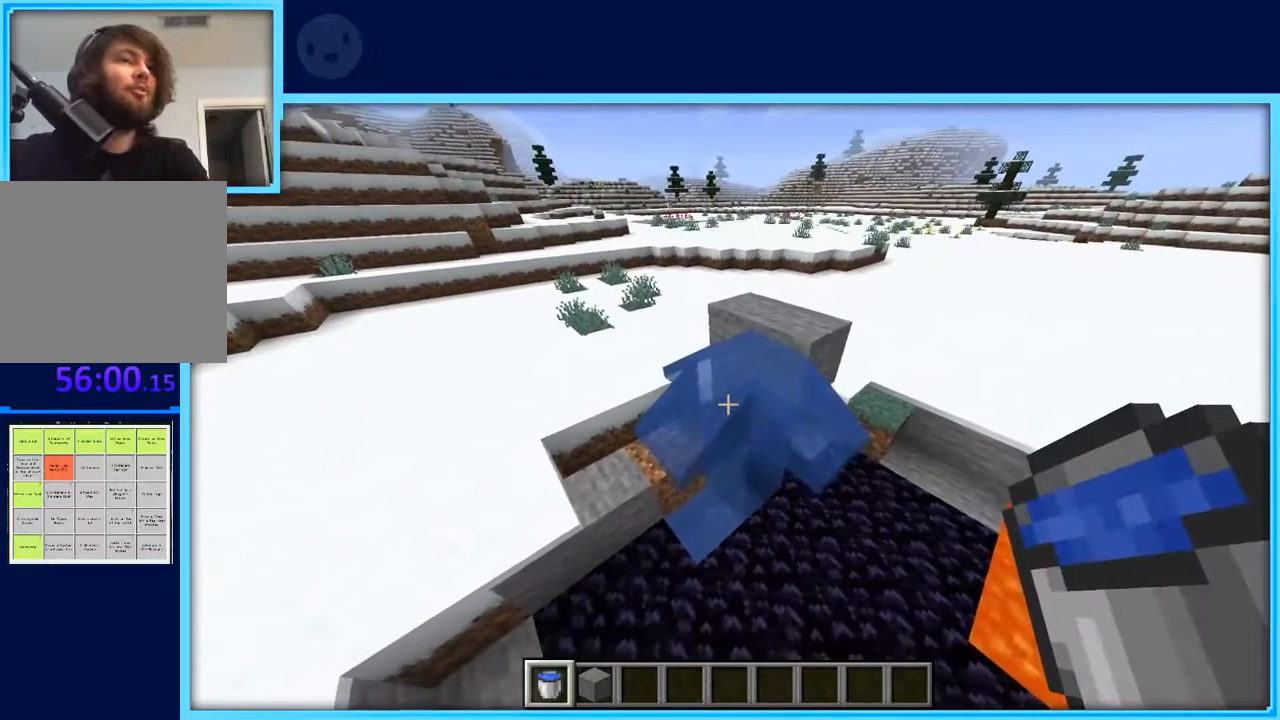
{"keys": [], "events": []}
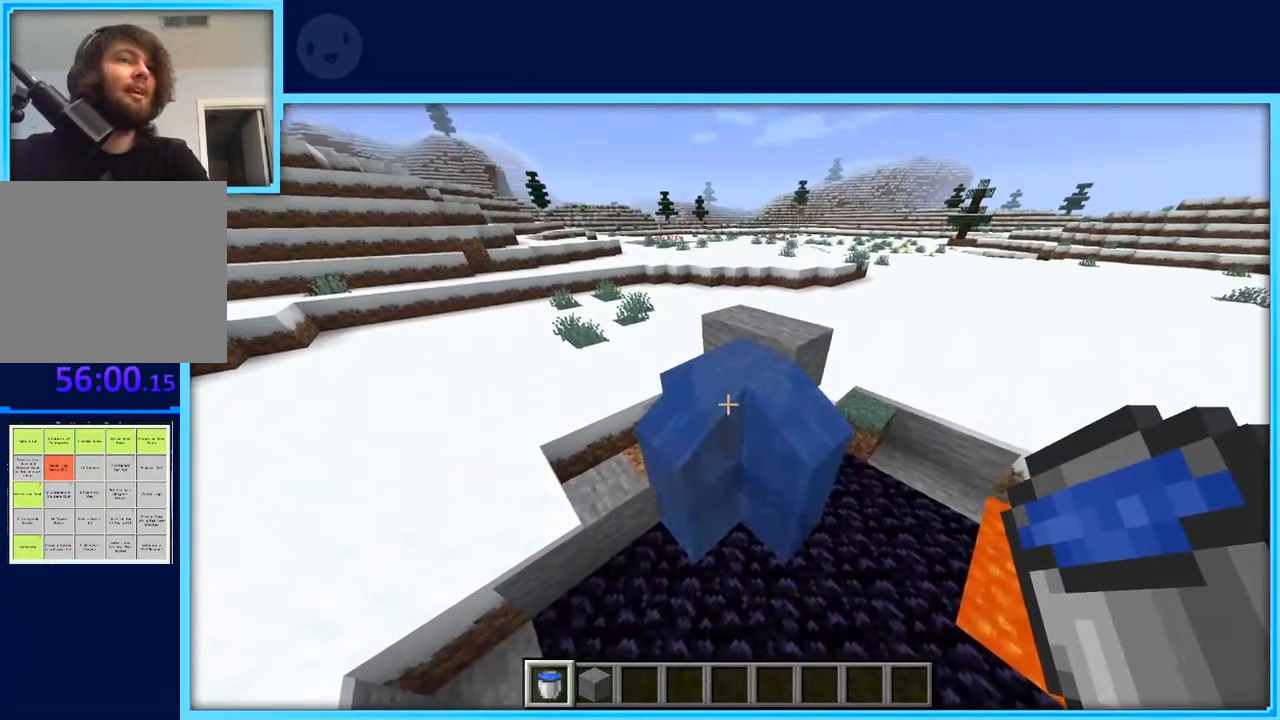
{"keys": [], "events": []}
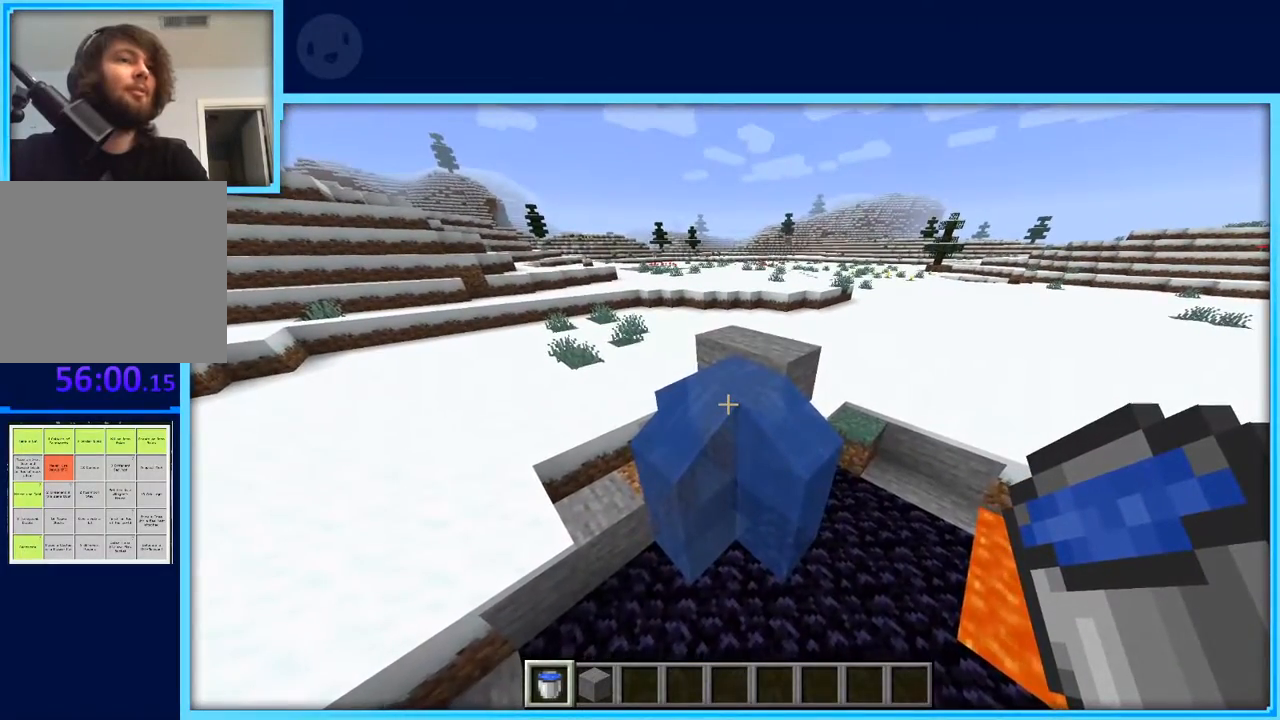
{"keys": [], "events": []}
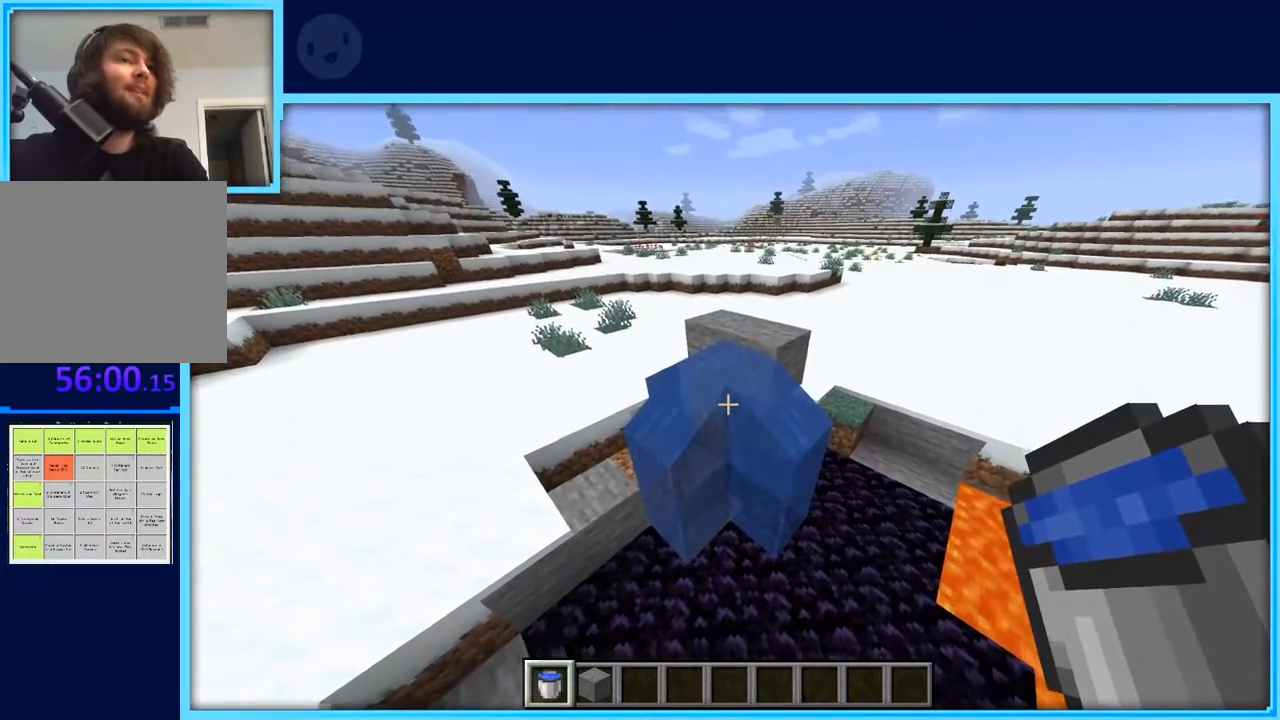
{"keys": [], "events": []}
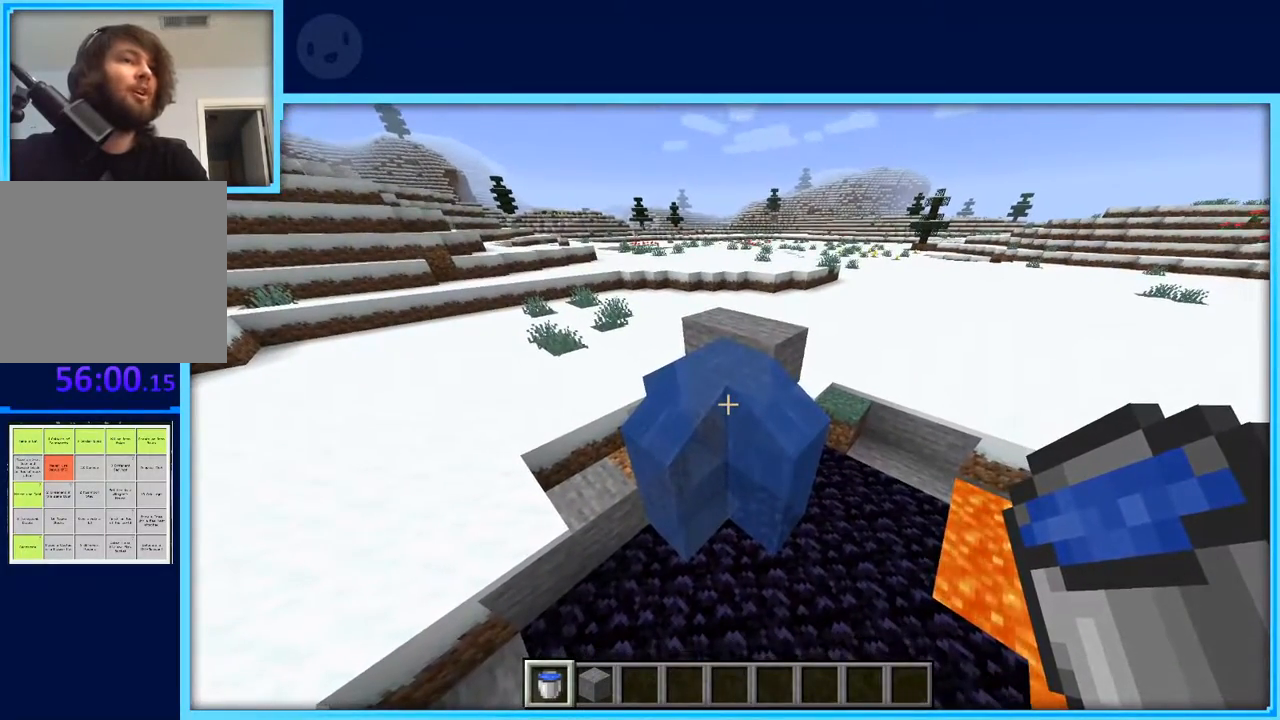
{"keys": [], "events": [[250, "w", "down"], [300, "w", "up"]]}
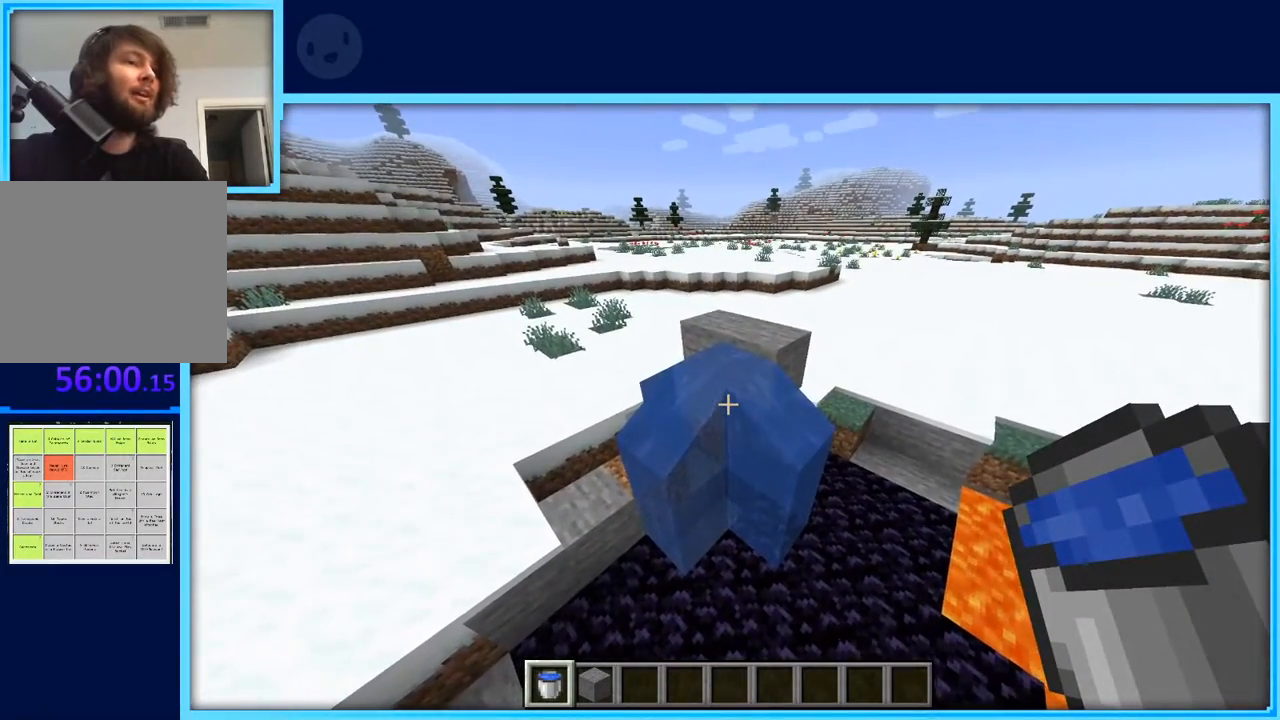
{"keys": [], "events": []}
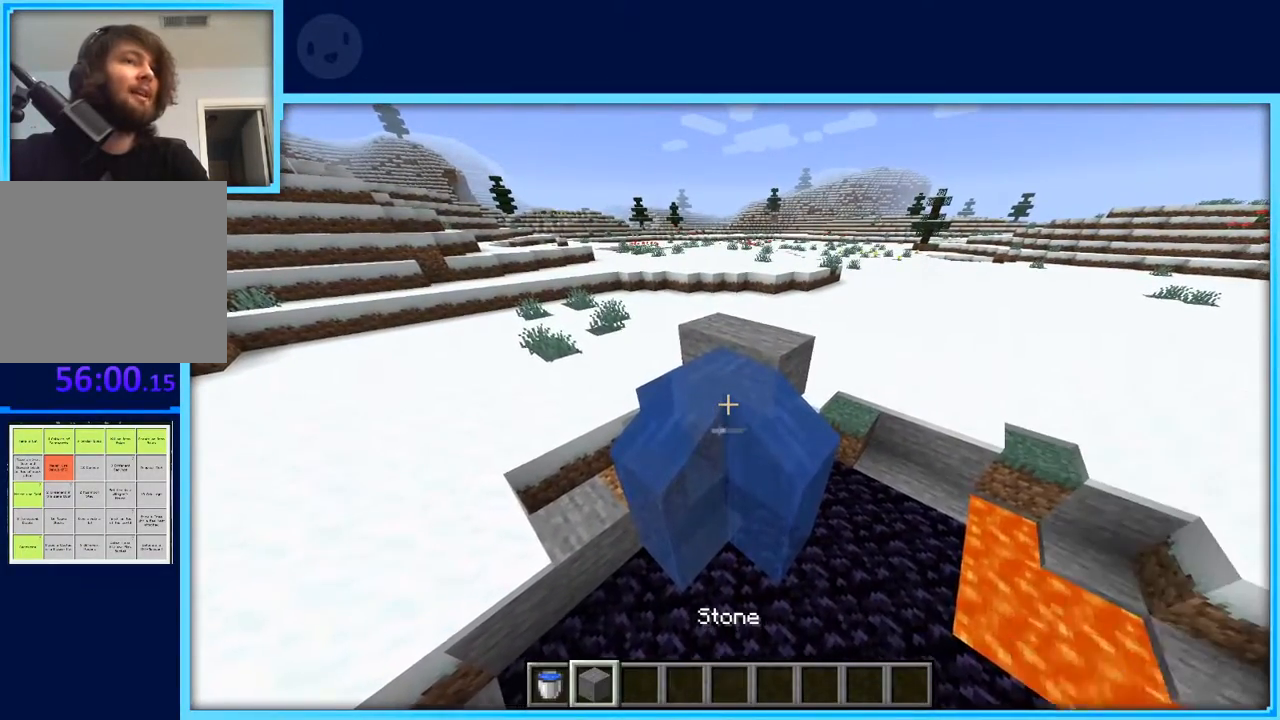
{"keys": [], "events": []}
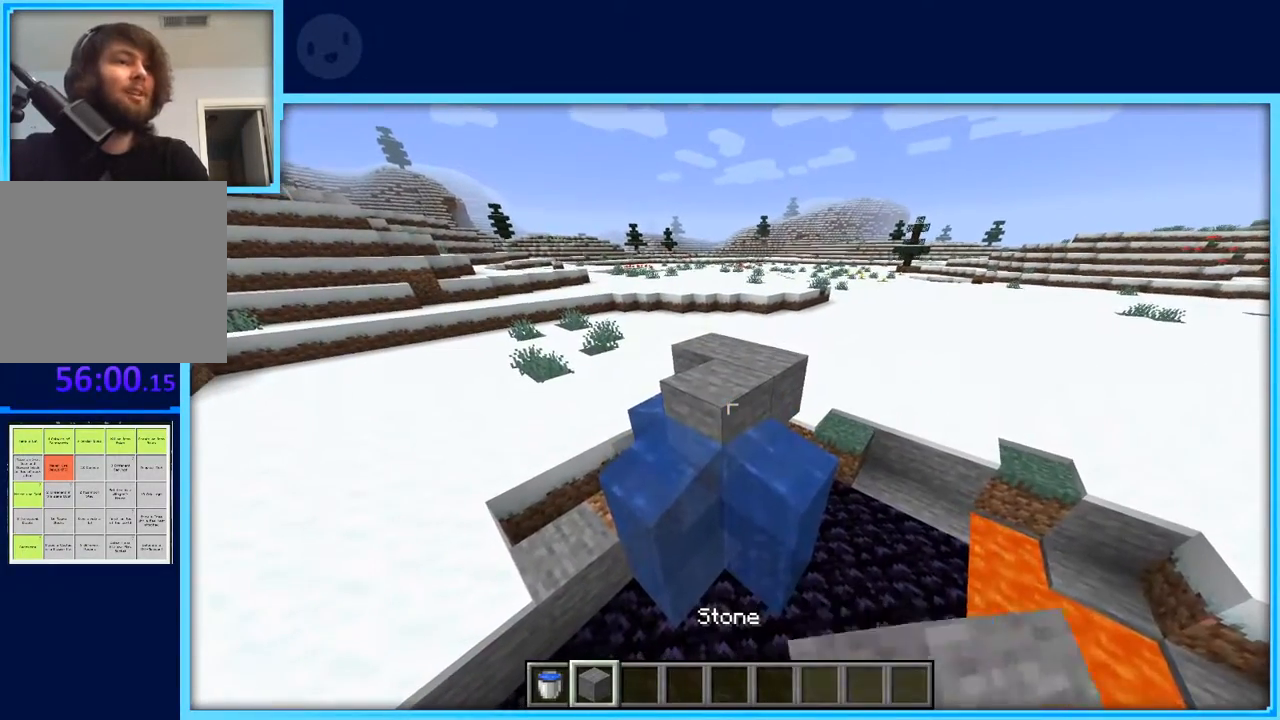
{"keys": [], "events": []}
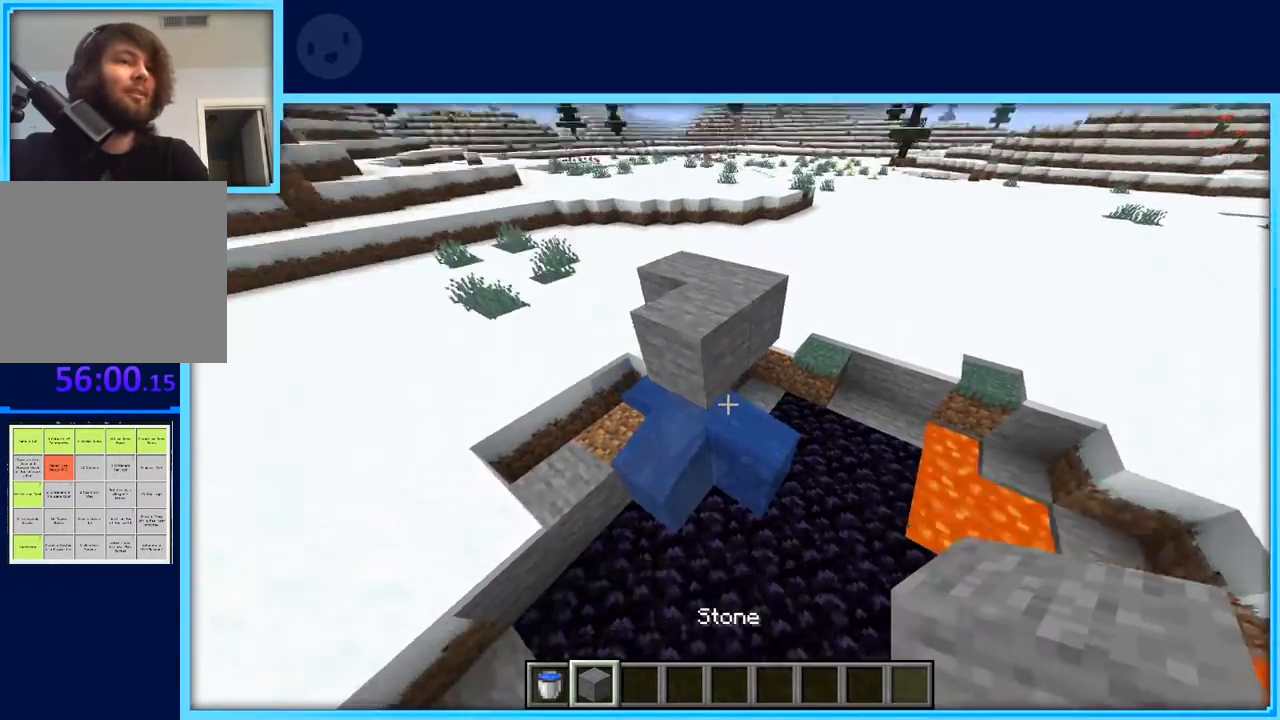
{"keys": [], "events": []}
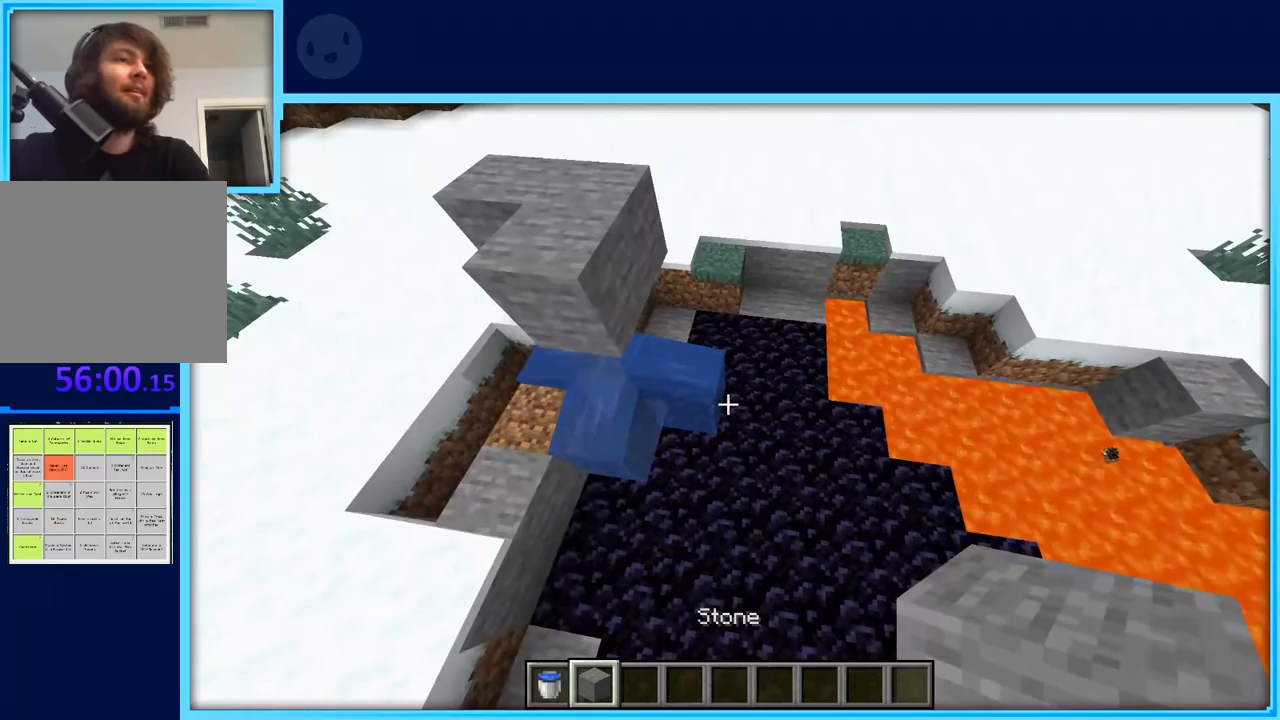
{"keys": [], "events": []}
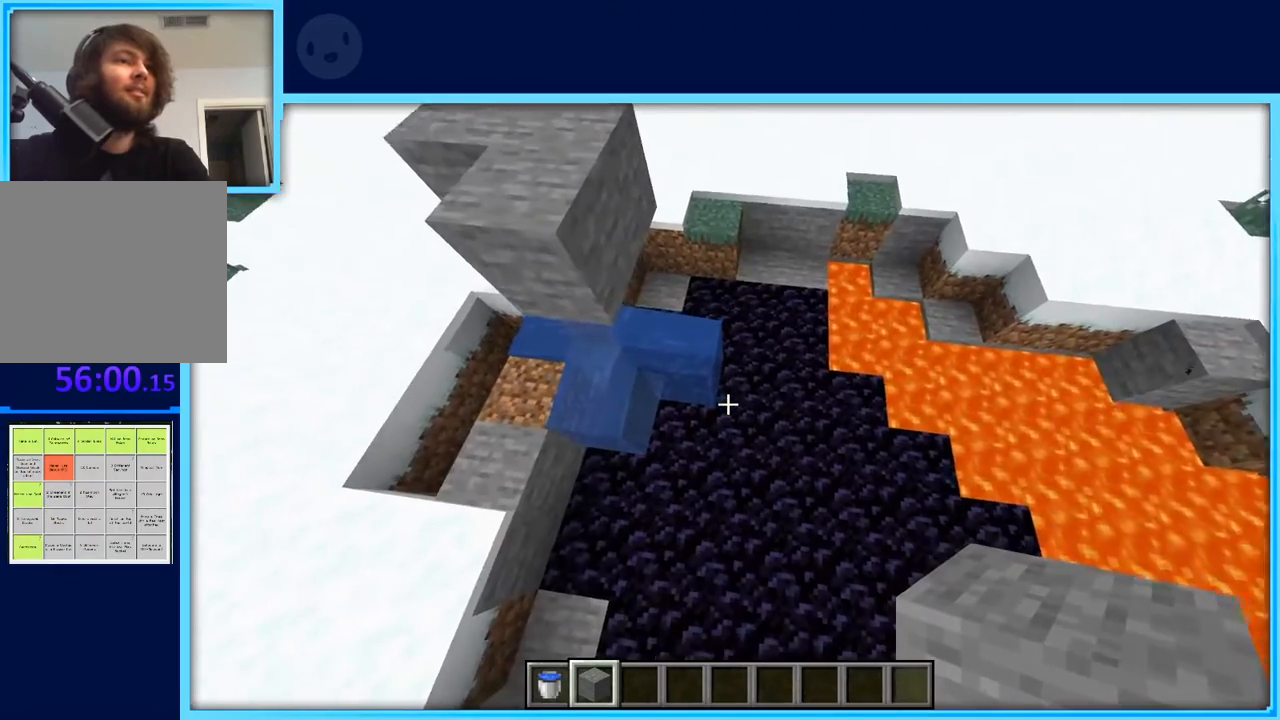
{"keys": [], "events": []}
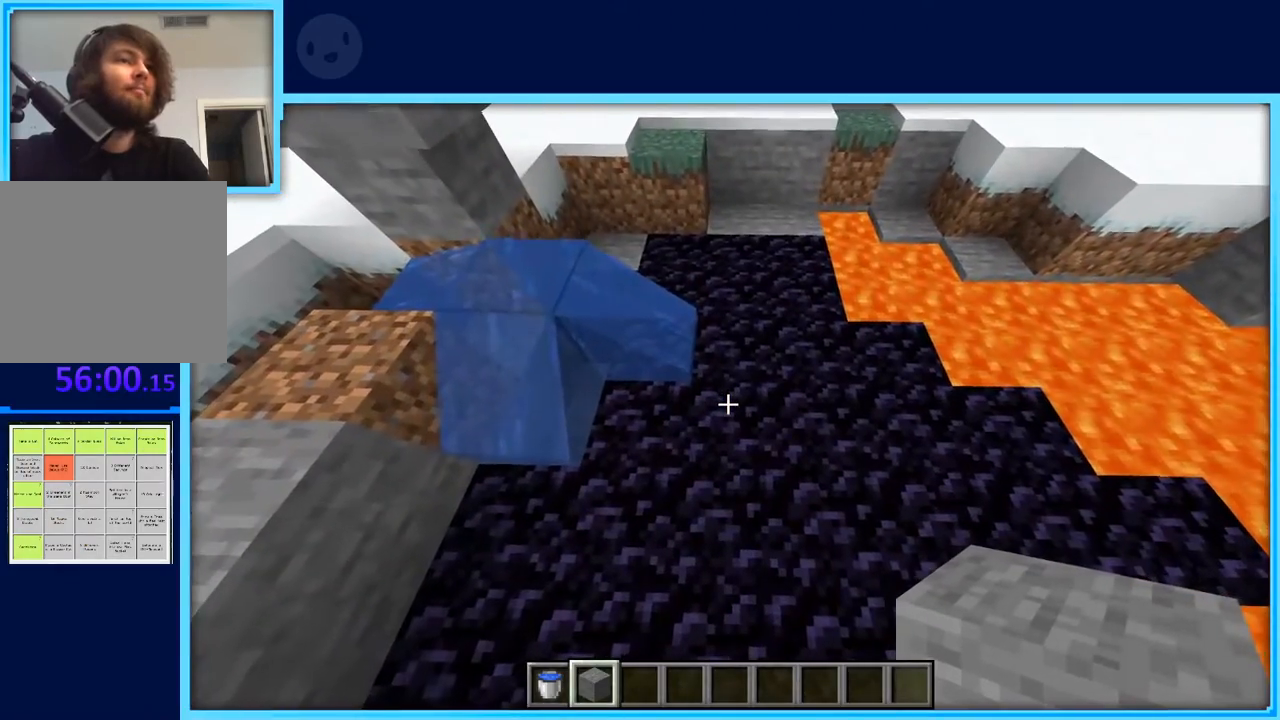
{"keys": ["d"], "events": [[500, "d", "down"]]}
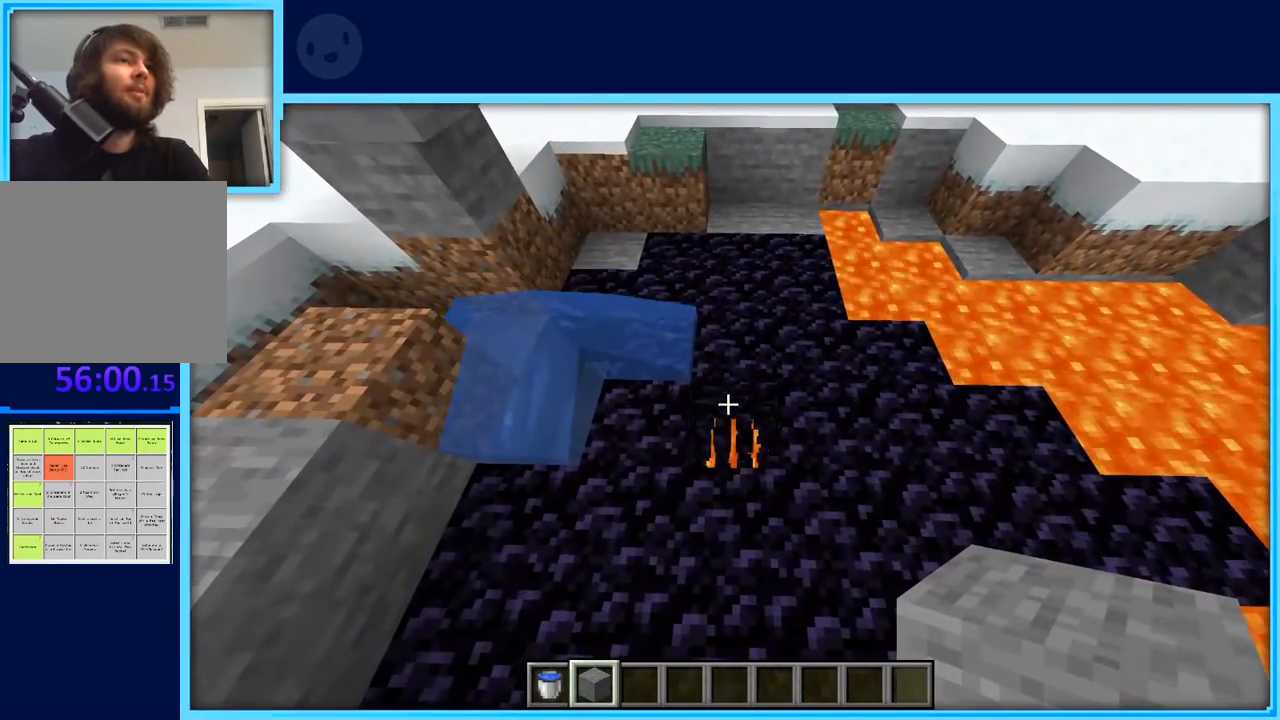
{"keys": [], "events": [[33, "w", "down"], [150, "d", "up"], [200, "w", "up"]]}
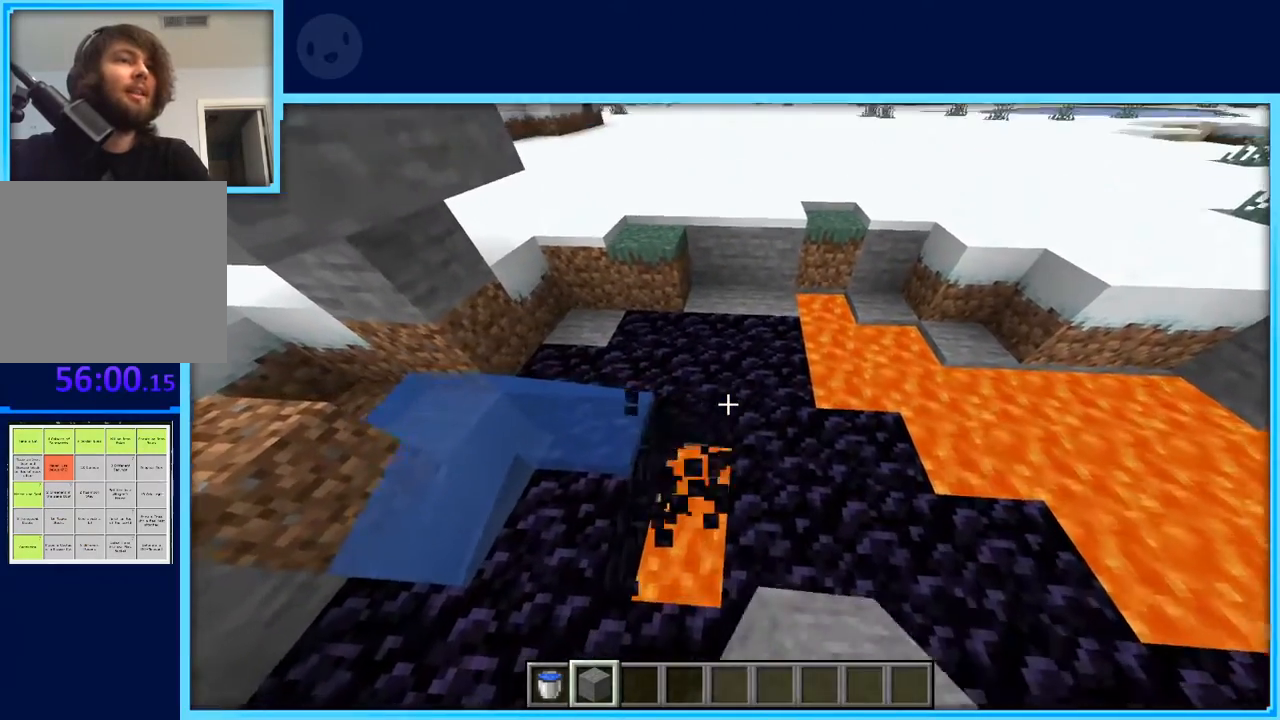
{"keys": [], "events": []}
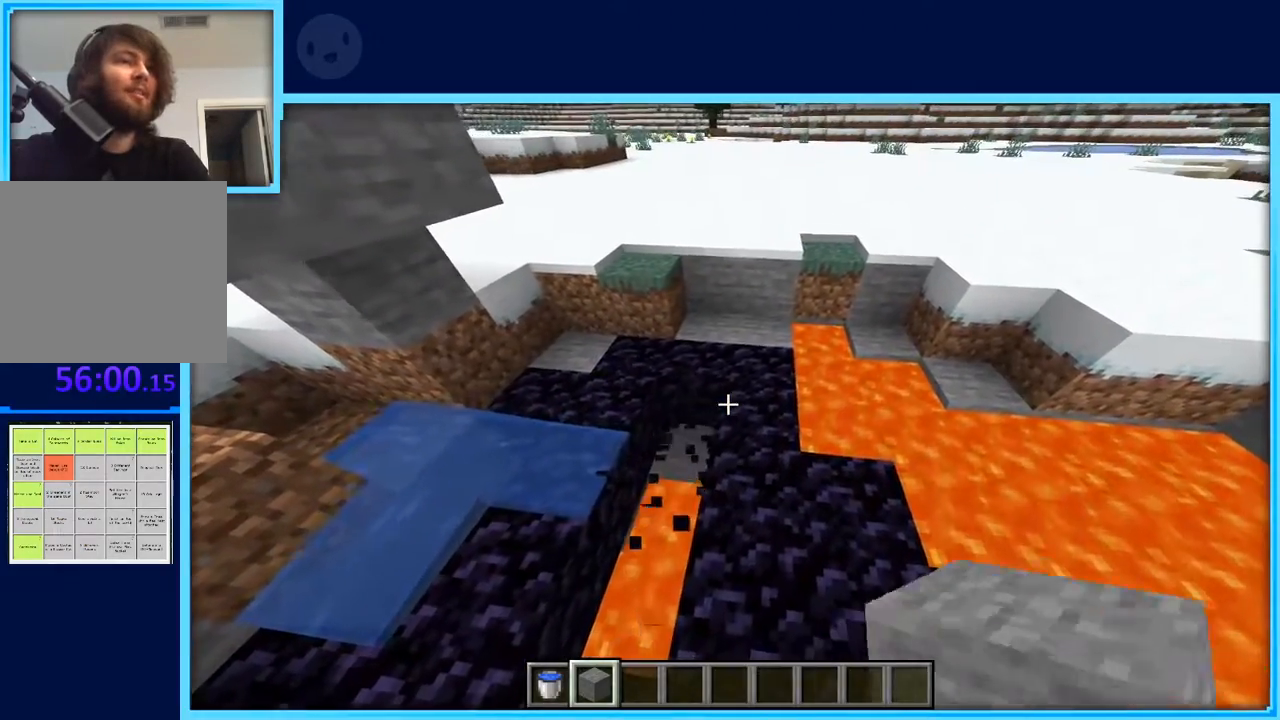
{"keys": [], "events": []}
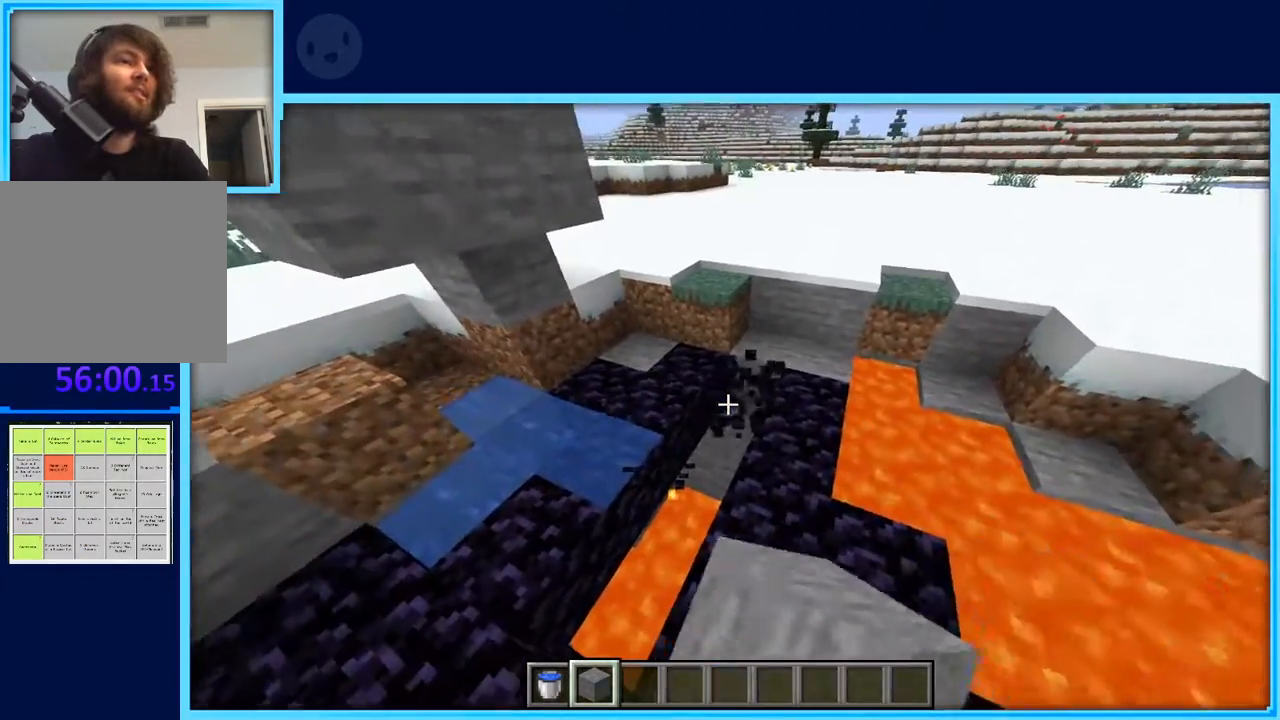
{"keys": [], "events": [[233, "s", "down"], [333, "s", "up"]]}
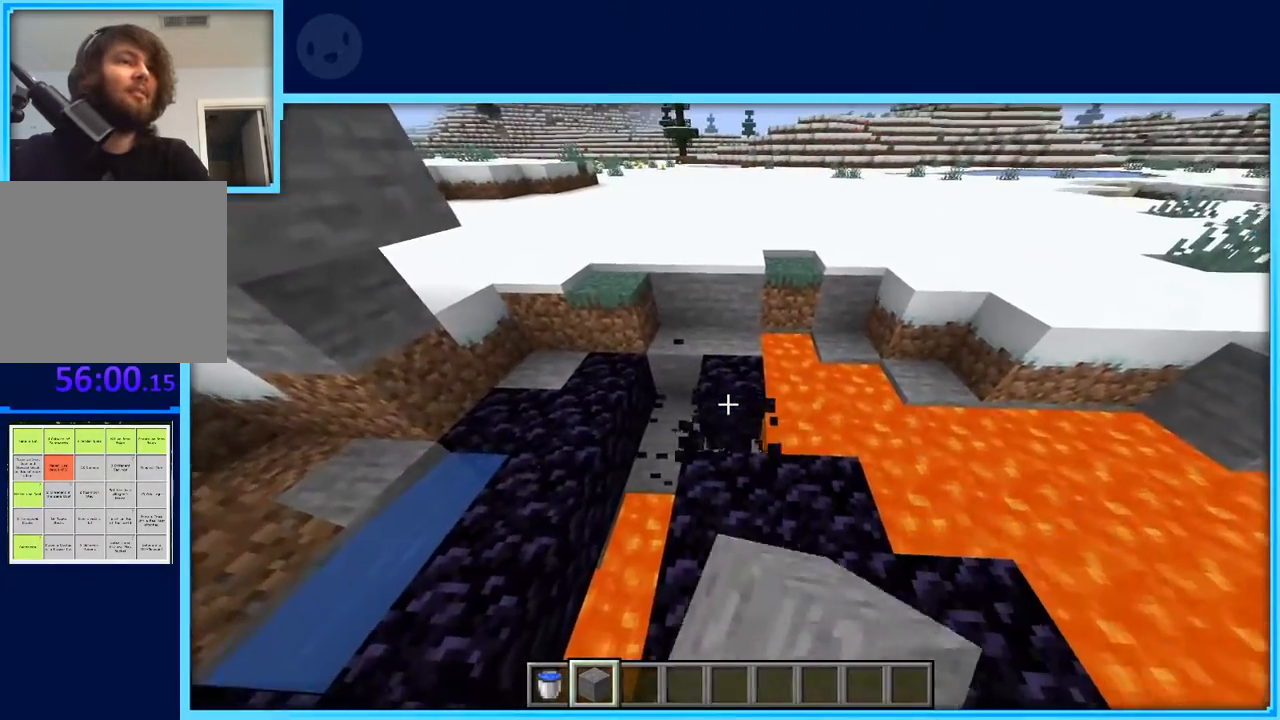
{"keys": [], "events": []}
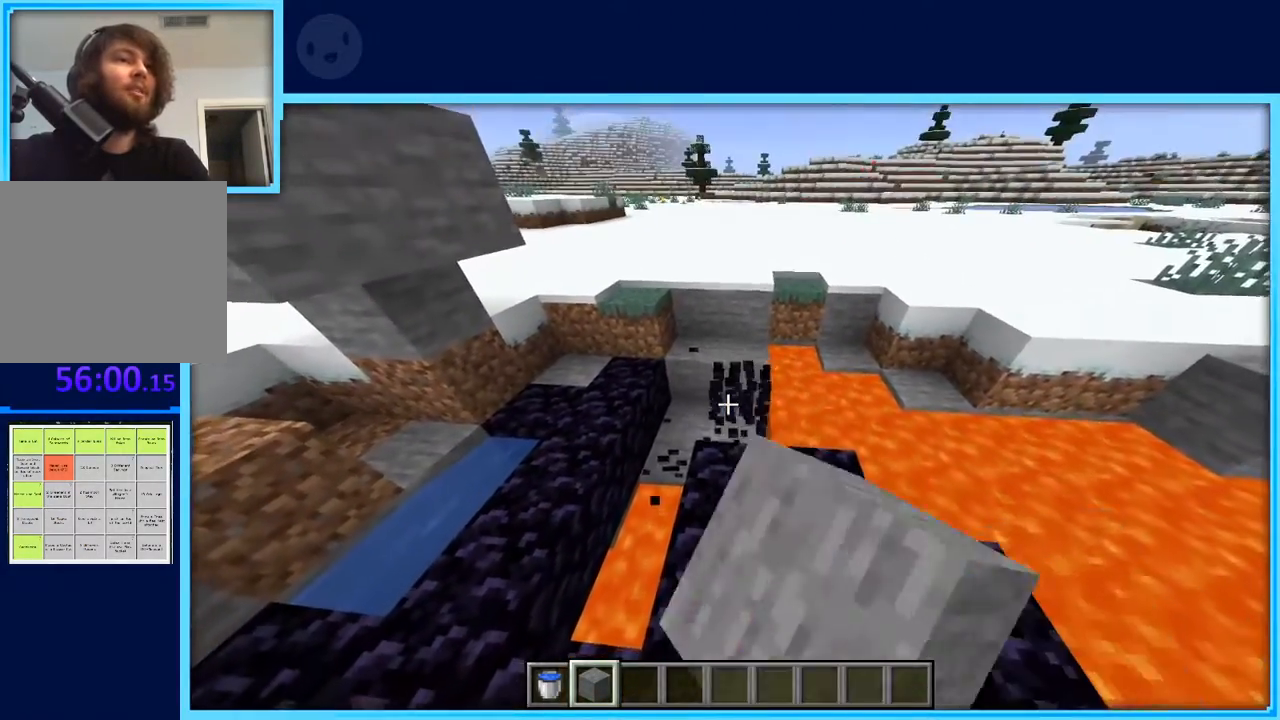
{"keys": ["w"], "events": [[317, "w", "down"]]}
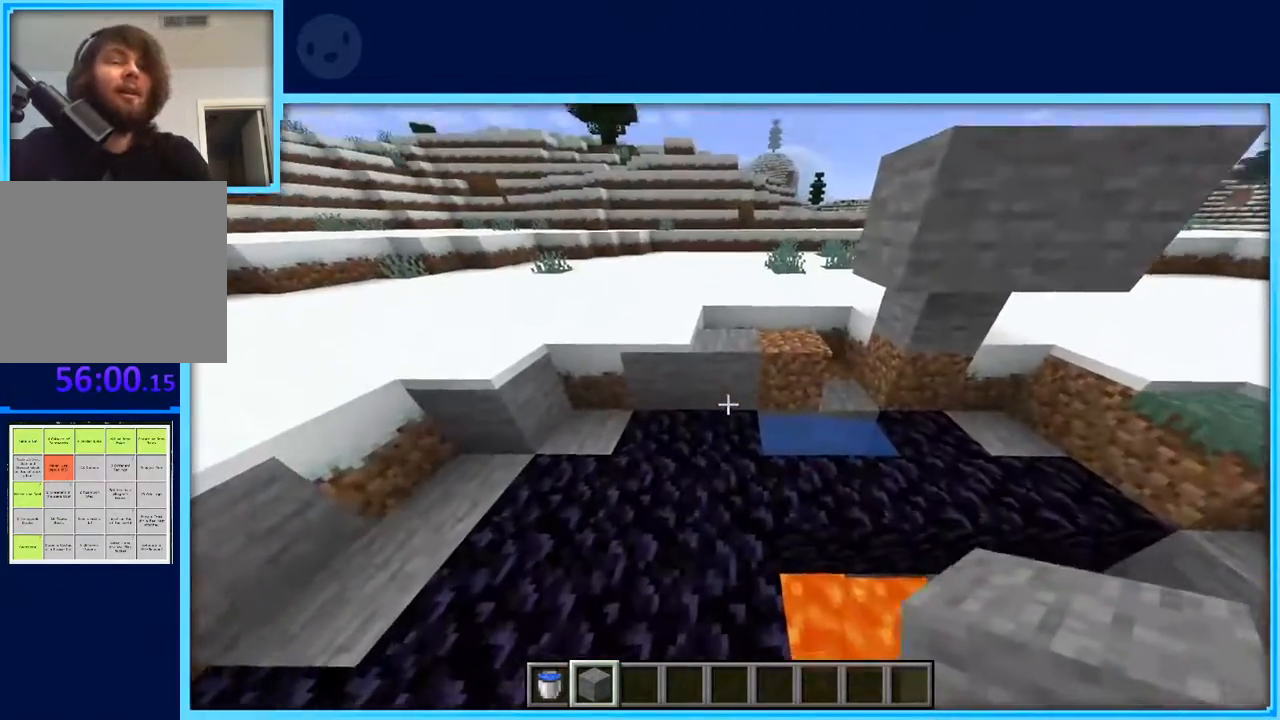
{"keys": ["d", "w"], "events": [[50, "space", "down"], [283, "space", "up"], [467, "d", "down"]]}
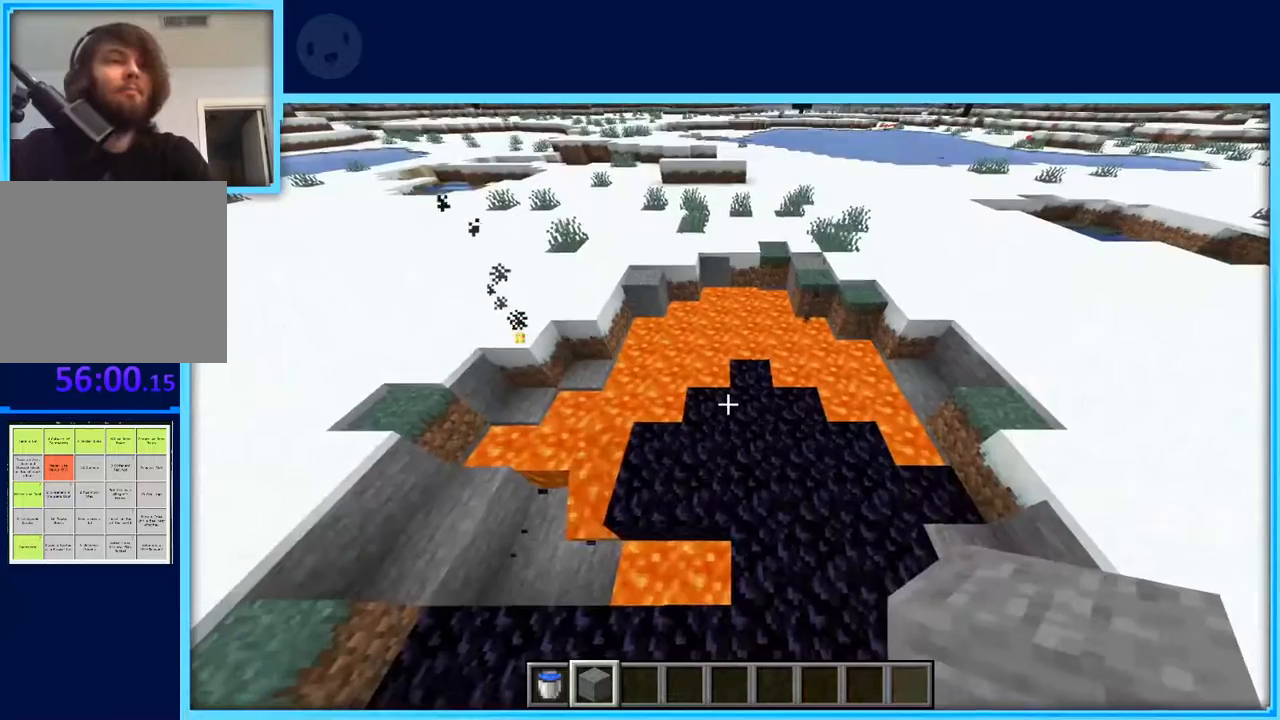
{"keys": ["w"], "events": [[217, "d", "up"]]}
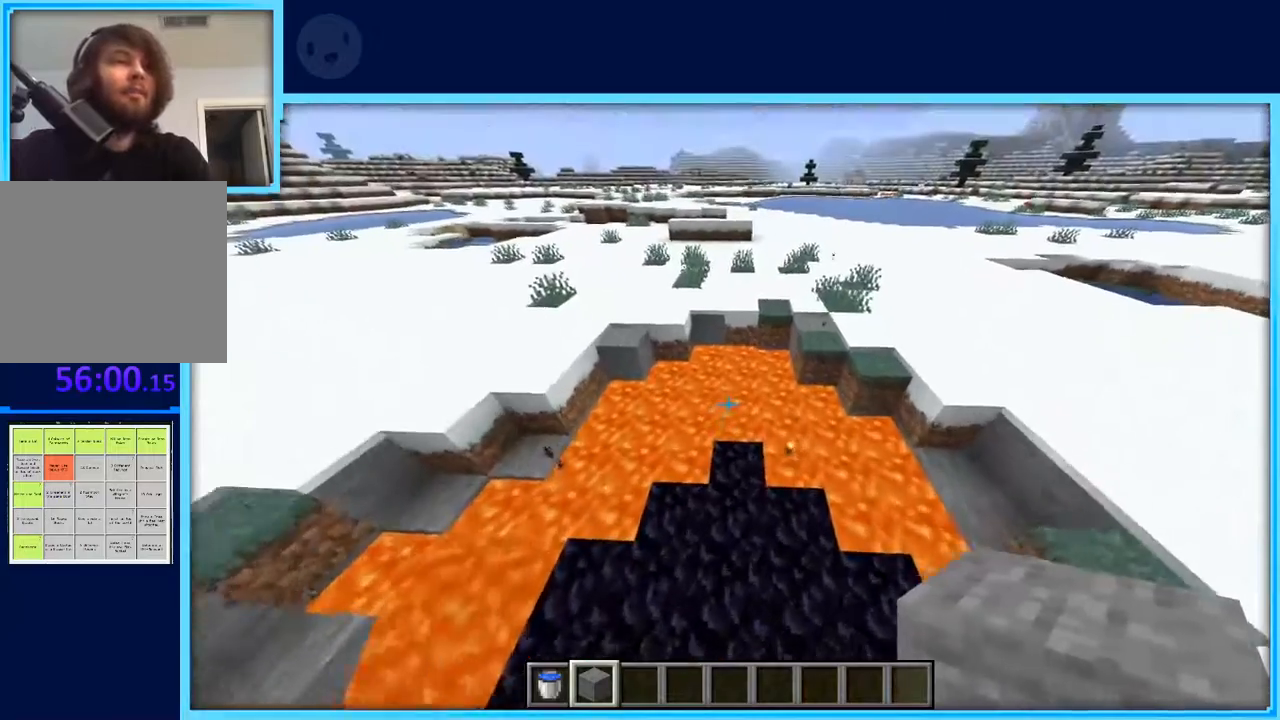
{"keys": [], "events": [[183, "w", "up"]]}
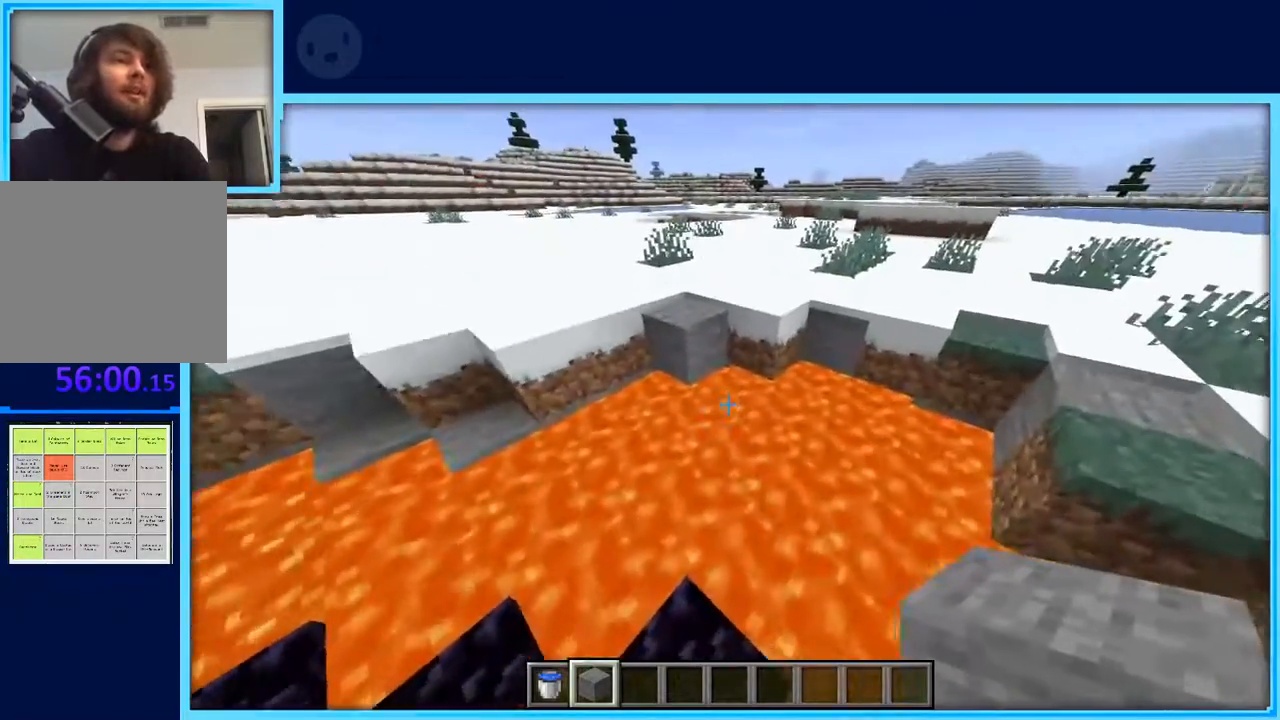
{"keys": ["a", "s"], "events": [[383, "s", "down"], [433, "a", "down"]]}
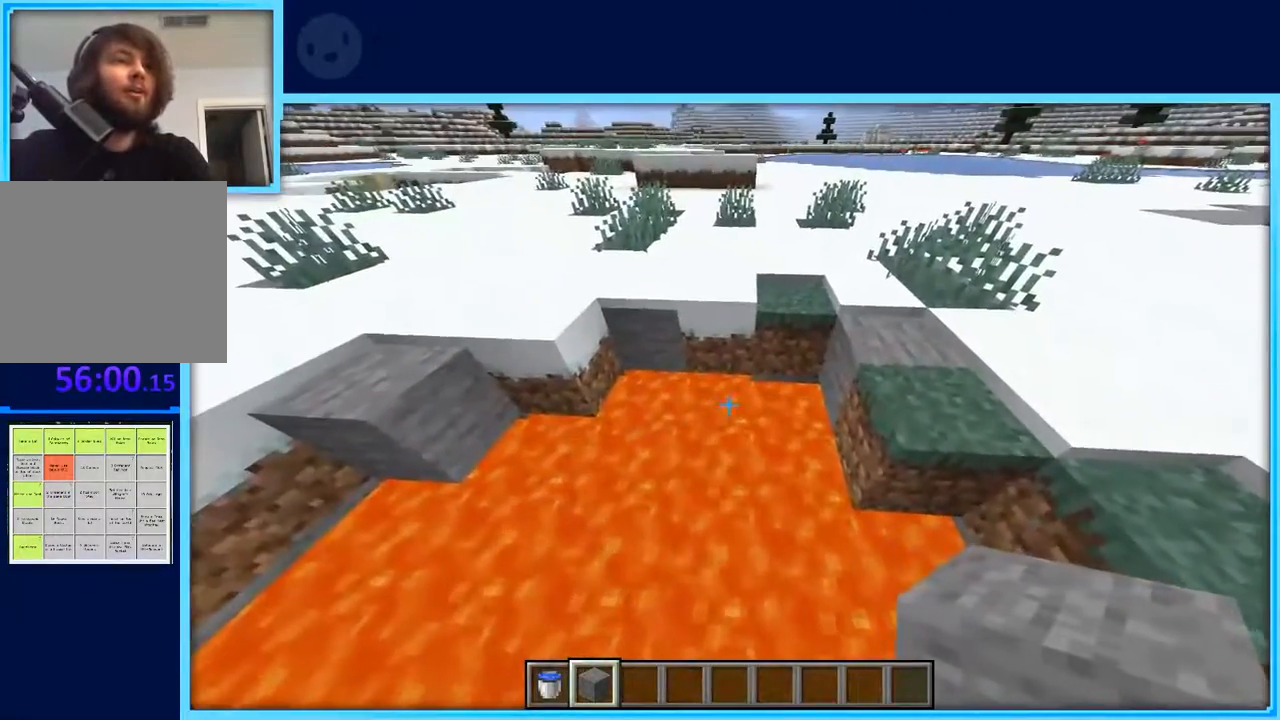
{"keys": [], "events": [[67, "a", "up"], [67, "s", "up"], [350, "w", "down"], [450, "w", "up"]]}
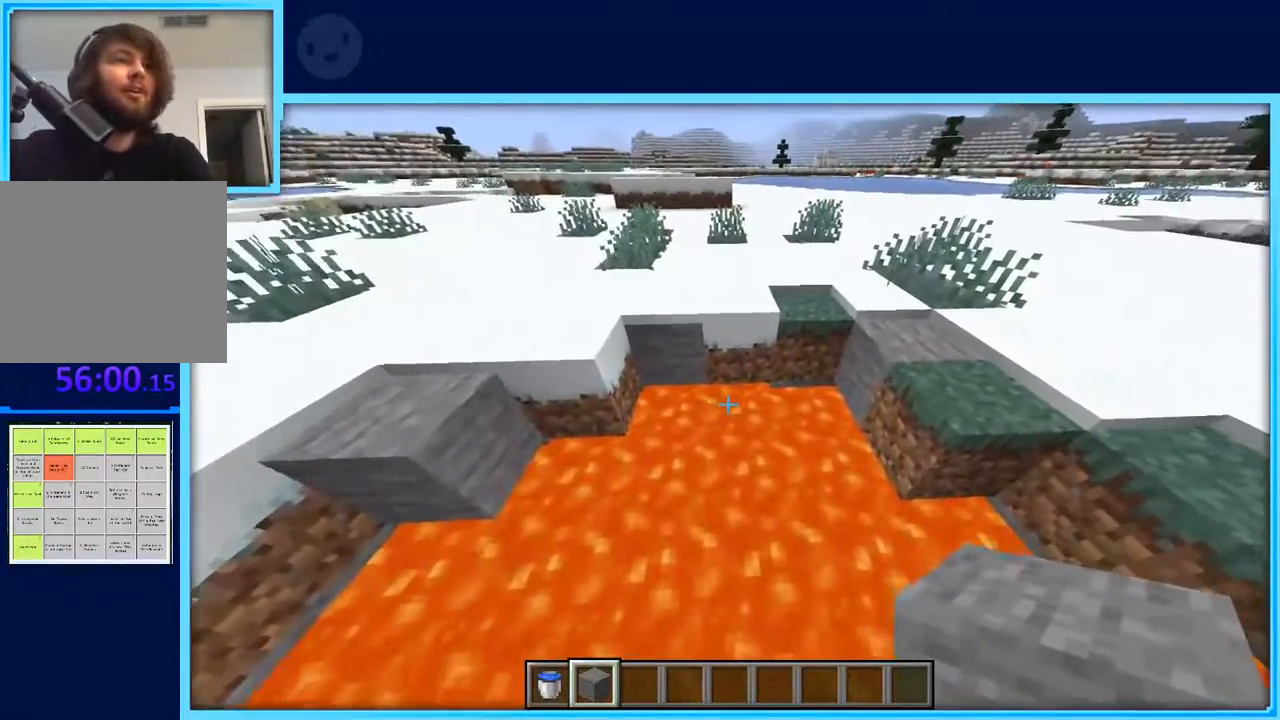
{"keys": [], "events": [[33, "d", "down"], [133, "d", "up"]]}
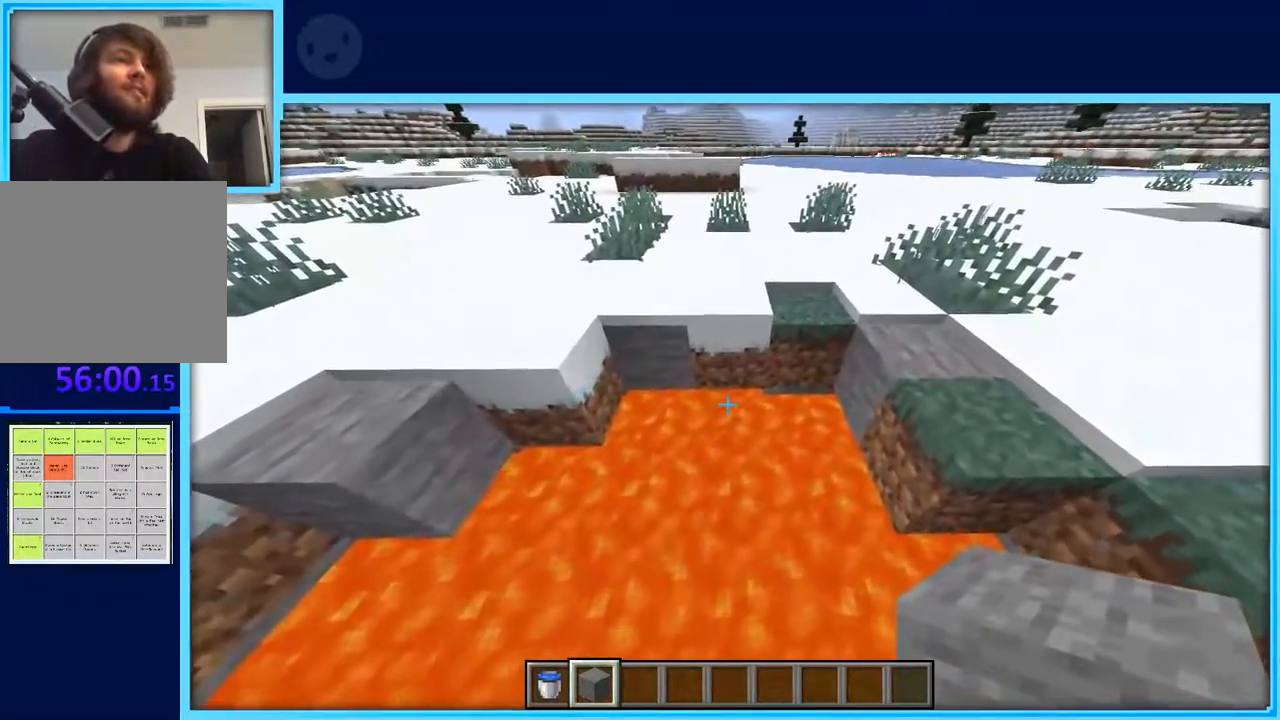
{"keys": [], "events": []}
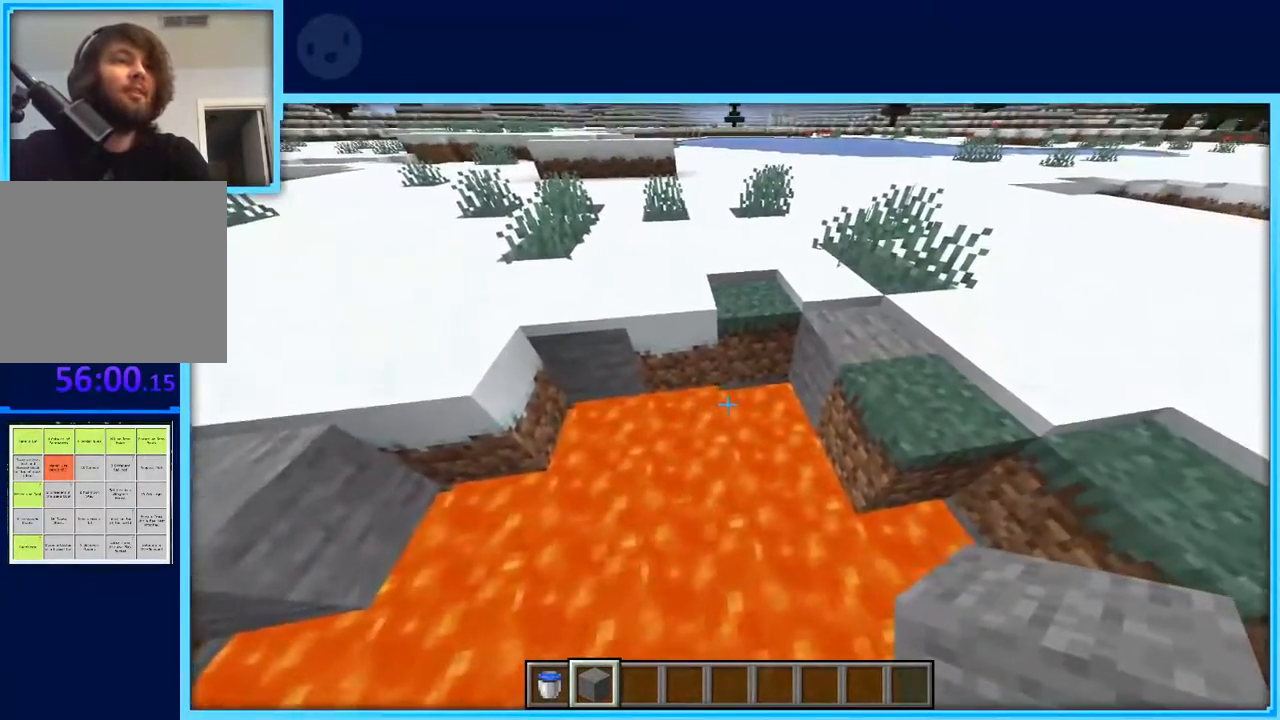
{"keys": [], "events": [[300, "a", "down"], [450, "a", "up"]]}
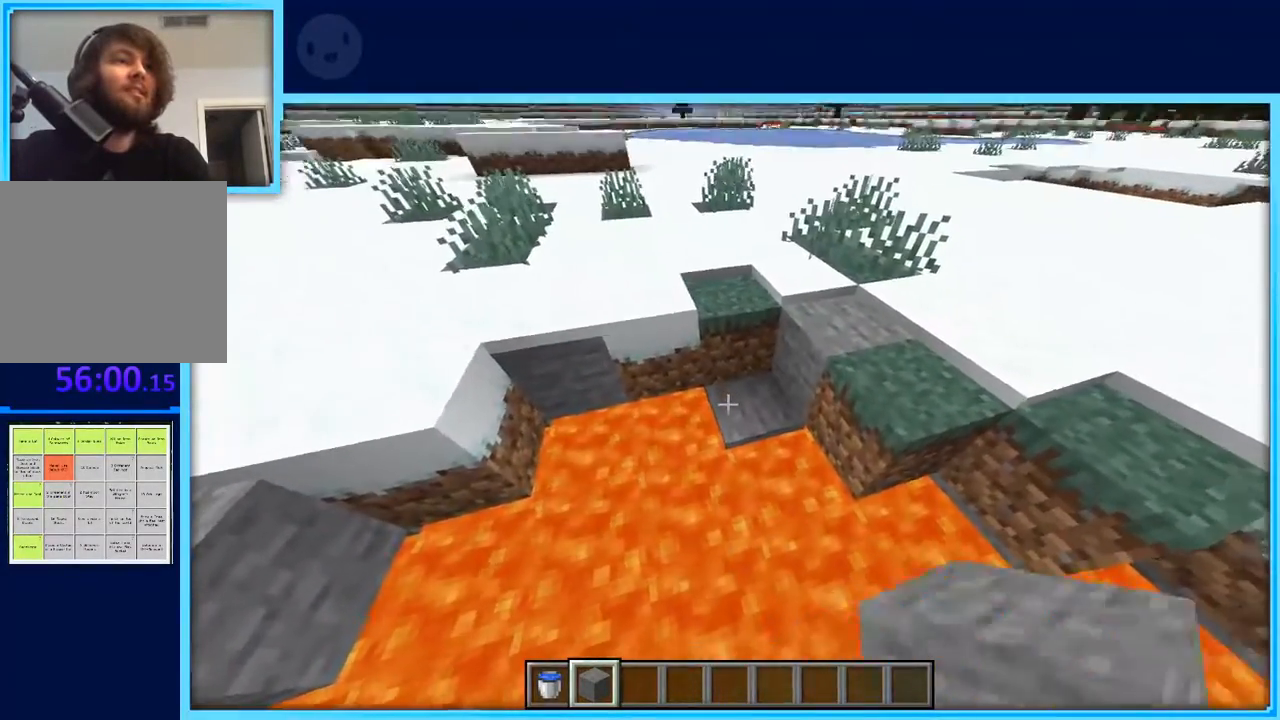
{"keys": [], "events": []}